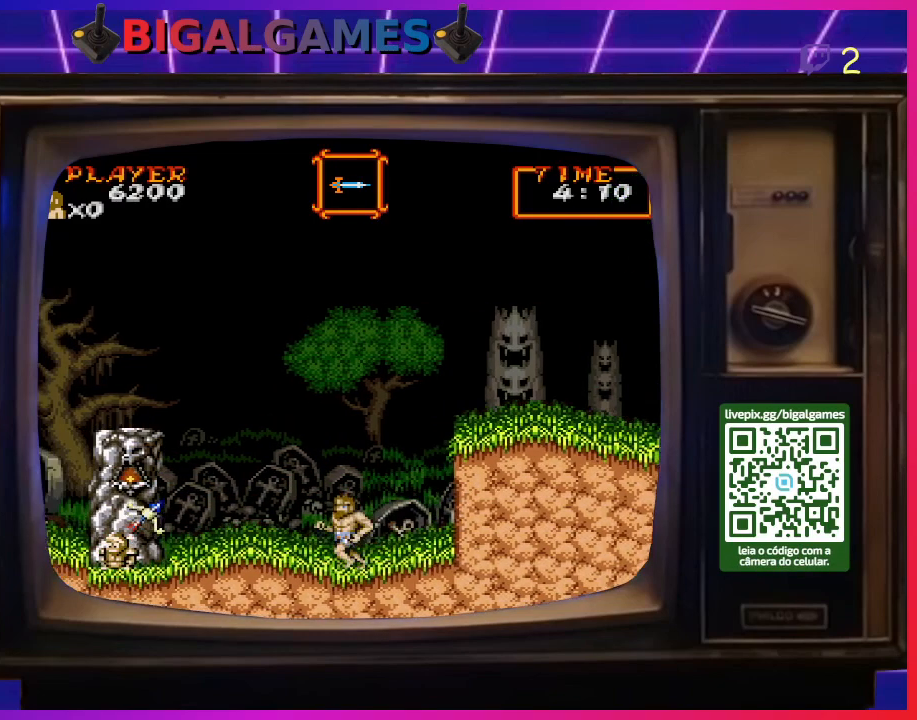
Gameplay with a controller (PlayStation layout); each line is a JSON object with the inputs held at the frame after it. "events" lists button and stick changes between this image and that frame as [ms after this image, input, new state], when the widget could be followed in between. Not read: L2 L3 R2 R3 left_stick.
{"buttons": ["DPAD_LEFT"], "right_stick": "center", "events": []}
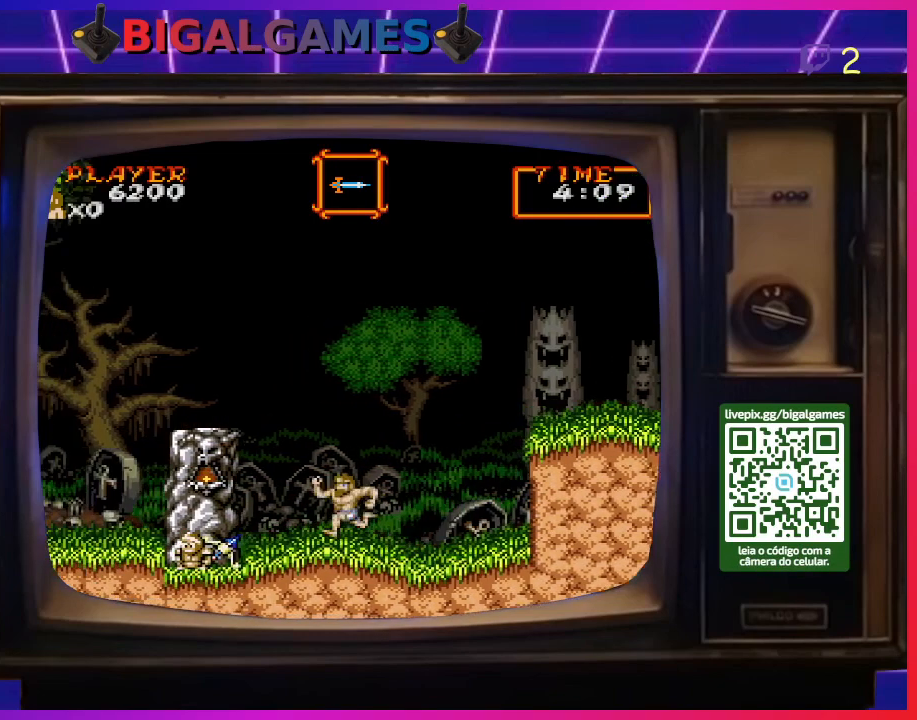
{"buttons": ["DPAD_LEFT"], "right_stick": "center", "events": []}
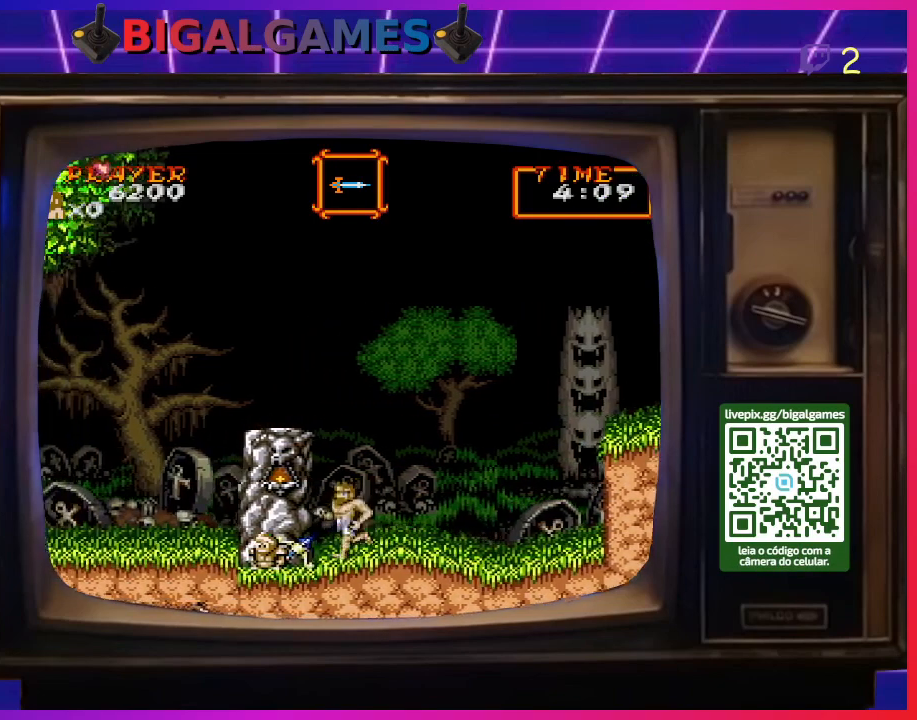
{"buttons": ["DPAD_LEFT"], "right_stick": "center", "events": []}
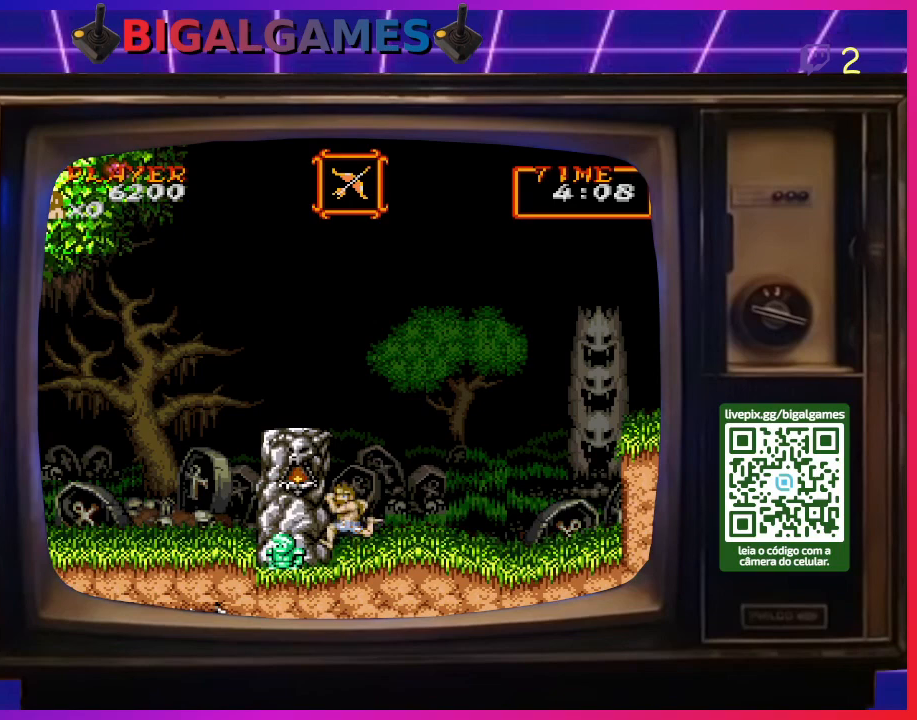
{"buttons": ["CROSS", "DPAD_RIGHT"], "right_stick": "center", "events": [[100, "CROSS", "down"], [200, "CROSS", "up"], [233, "CROSS", "down"], [333, "DPAD_LEFT", "up"], [367, "CROSS", "up"], [433, "CROSS", "down"], [467, "DPAD_RIGHT", "down"]]}
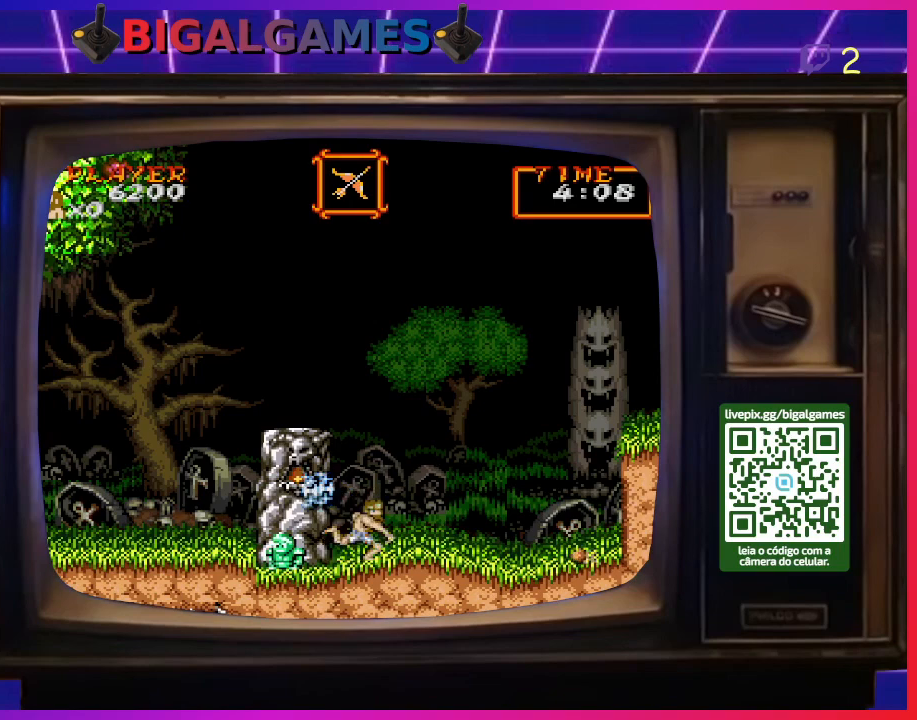
{"buttons": ["DPAD_RIGHT"], "right_stick": "center", "events": [[33, "CROSS", "up"], [100, "CROSS", "down"], [167, "CROSS", "up"]]}
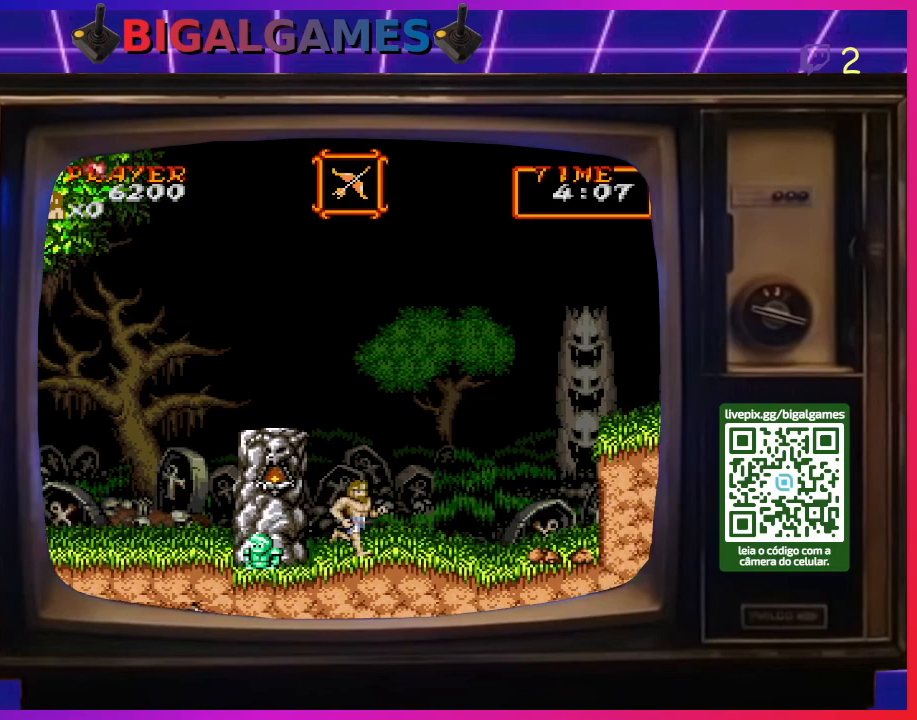
{"buttons": ["CROSS"], "right_stick": "center", "events": [[467, "CROSS", "down"], [500, "DPAD_RIGHT", "up"]]}
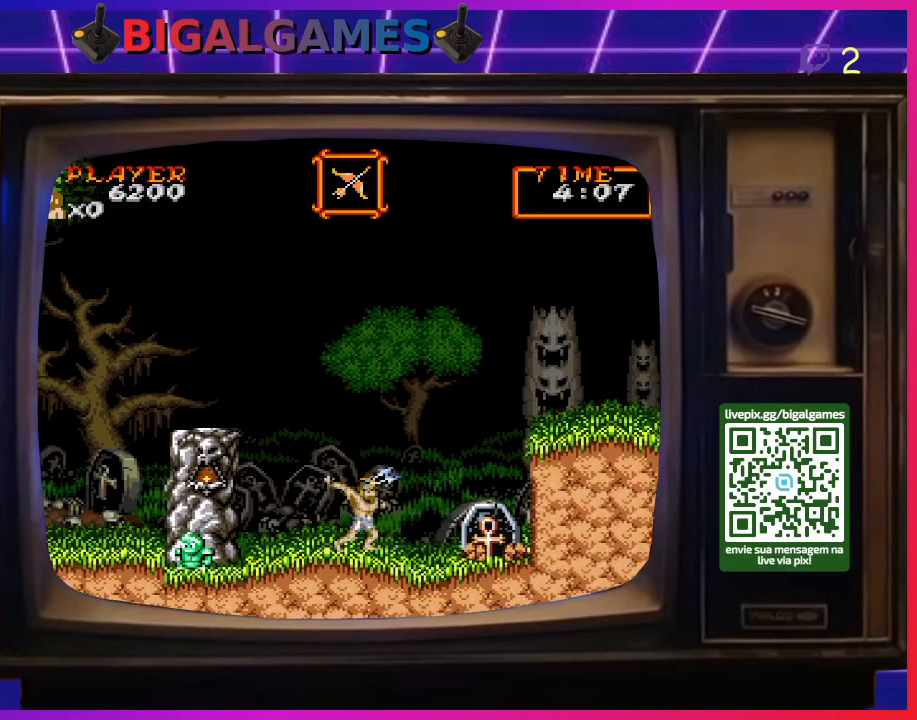
{"buttons": ["CROSS", "DPAD_DOWN"], "right_stick": "center", "events": [[67, "CROSS", "up"], [133, "CROSS", "down"], [233, "CROSS", "up"], [467, "CROSS", "down"], [467, "DPAD_DOWN", "down"]]}
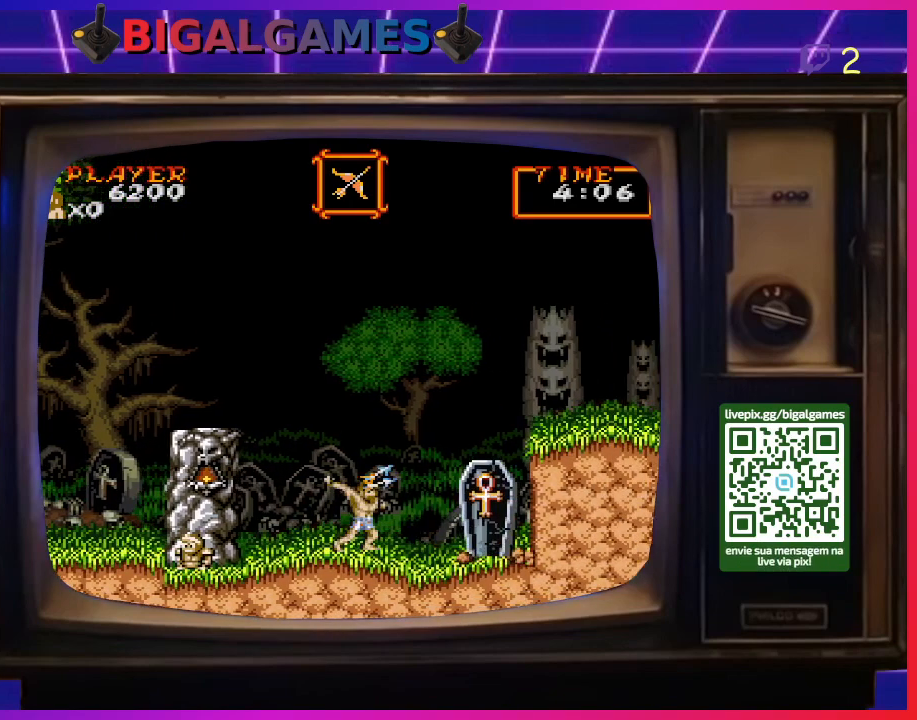
{"buttons": ["DPAD_DOWN"], "right_stick": "center", "events": [[33, "CROSS", "up"], [133, "CROSS", "down"], [200, "CROSS", "up"], [300, "CROSS", "down"], [367, "CROSS", "up"], [433, "CROSS", "down"], [500, "CROSS", "up"]]}
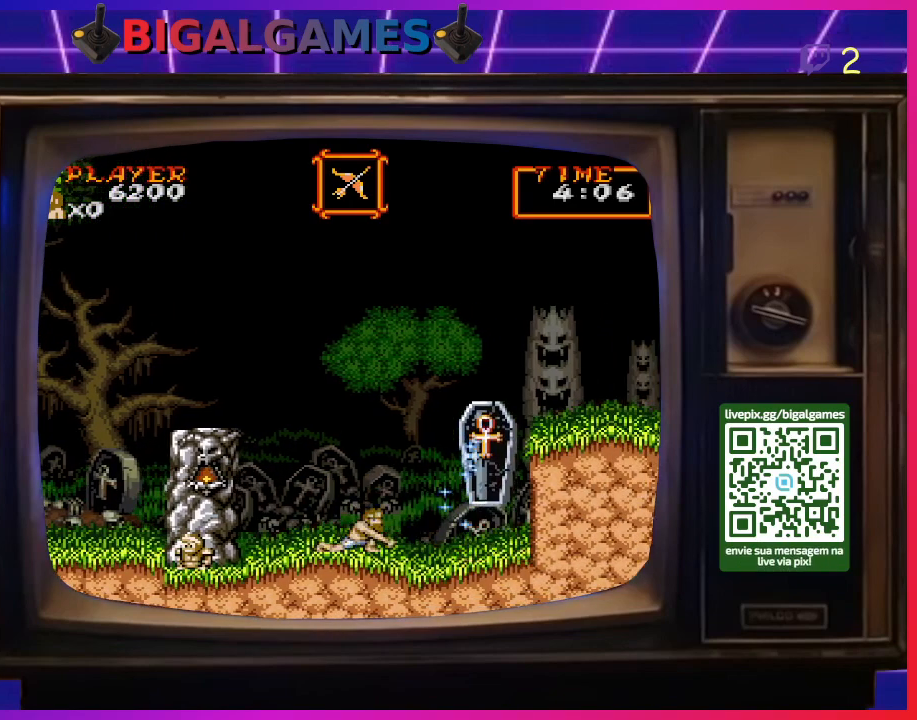
{"buttons": ["DPAD_DOWN"], "right_stick": "center", "events": [[100, "CROSS", "down"], [133, "CROSS", "up"], [233, "CROSS", "down"], [300, "CROSS", "up"], [400, "CROSS", "down"], [433, "CROSS", "up"]]}
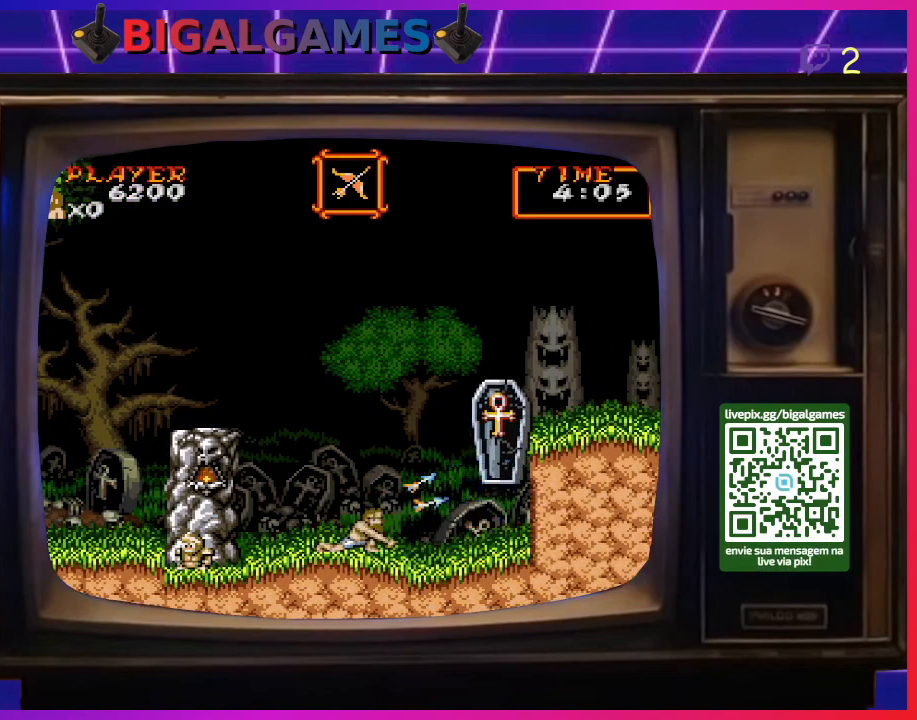
{"buttons": ["CROSS"], "right_stick": "center", "events": [[33, "CROSS", "down"], [133, "CROSS", "up"], [167, "DPAD_DOWN", "up"], [200, "CROSS", "down"], [233, "CROSS", "up"], [333, "CROSS", "down"], [433, "CROSS", "up"], [467, "CROSS", "down"]]}
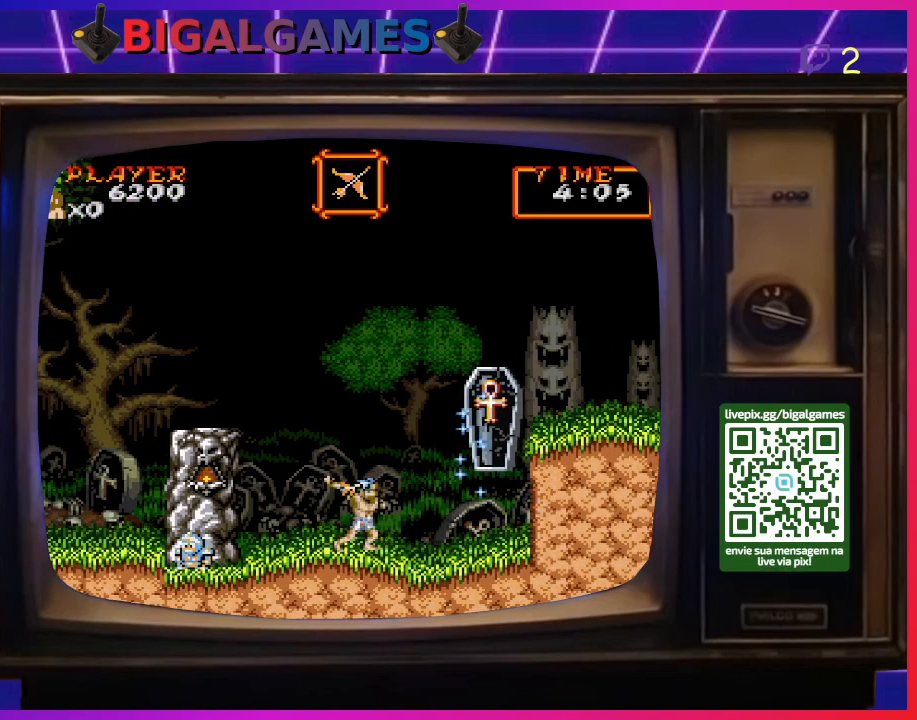
{"buttons": ["CROSS"], "right_stick": "center", "events": [[100, "CROSS", "up"], [167, "CROSS", "down"], [233, "CROSS", "up"], [333, "CROSS", "down"], [433, "CROSS", "up"], [467, "CROSS", "down"]]}
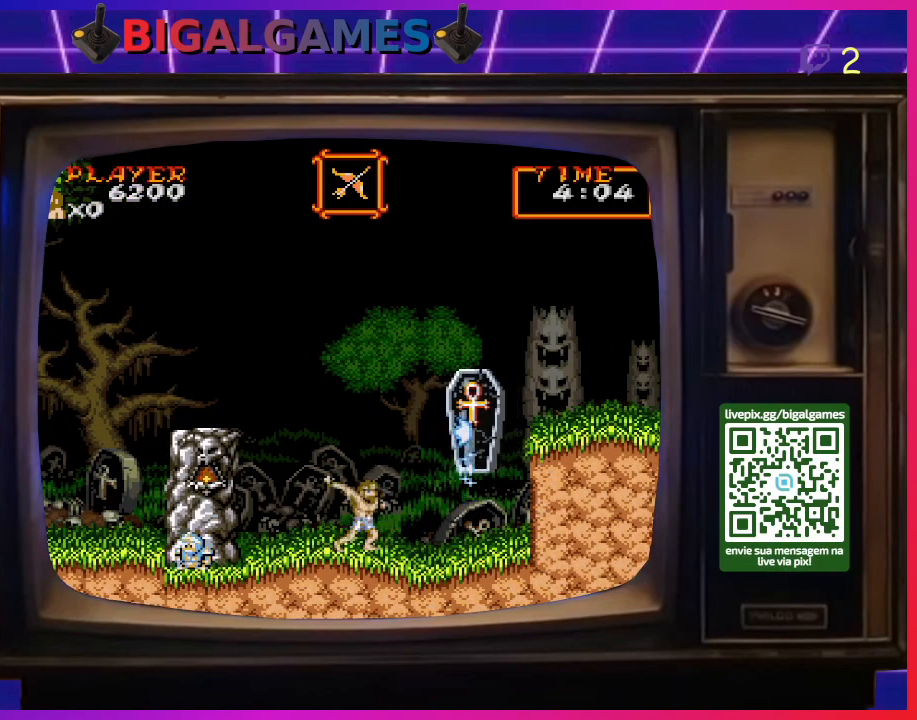
{"buttons": [], "right_stick": "center", "events": [[67, "CROSS", "up"], [133, "CROSS", "down"], [233, "CROSS", "up"], [300, "CROSS", "down"], [400, "CROSS", "up"], [433, "CROSS", "down"], [500, "CROSS", "up"]]}
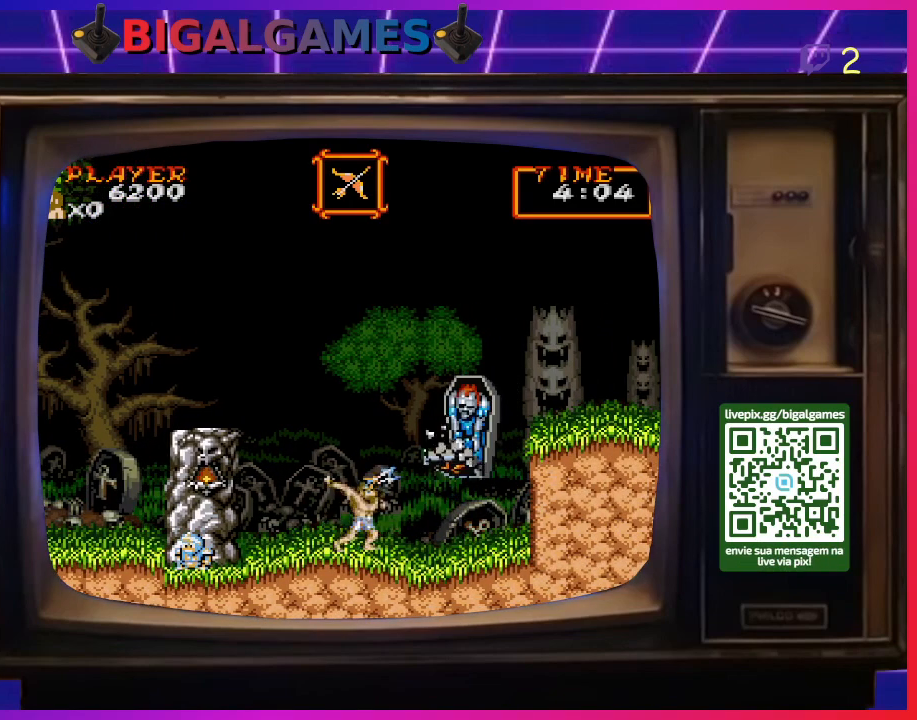
{"buttons": ["CROSS"], "right_stick": "center", "events": [[133, "CROSS", "down"], [200, "CROSS", "up"], [267, "CROSS", "down"], [367, "CROSS", "up"], [433, "CROSS", "down"]]}
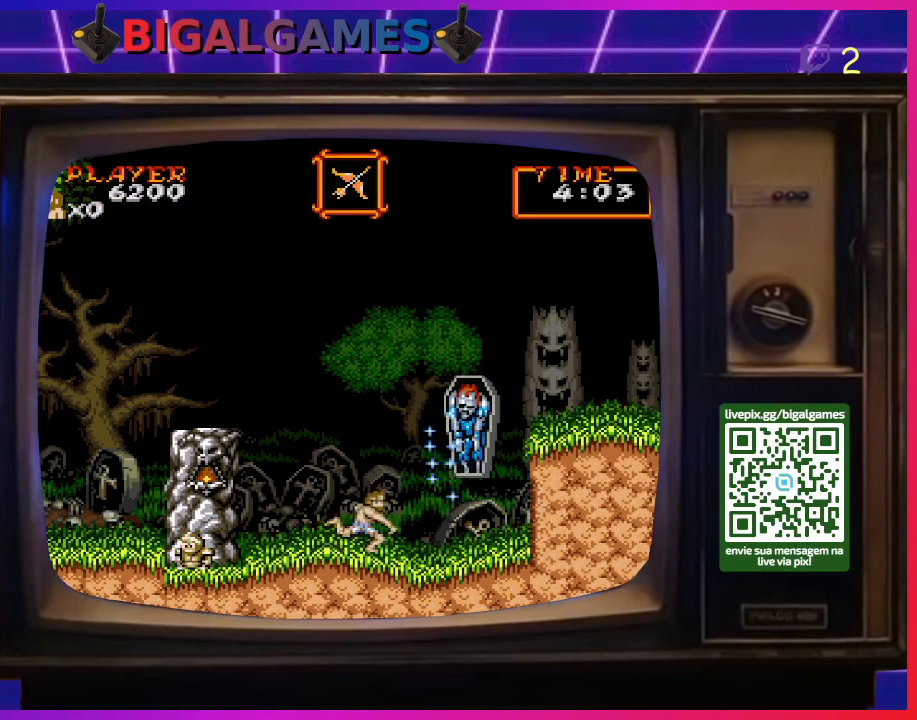
{"buttons": [], "right_stick": "center", "events": [[33, "CROSS", "up"], [100, "CROSS", "down"], [200, "CROSS", "up"], [233, "CROSS", "down"], [333, "CROSS", "up"], [433, "CROSS", "down"], [500, "CROSS", "up"]]}
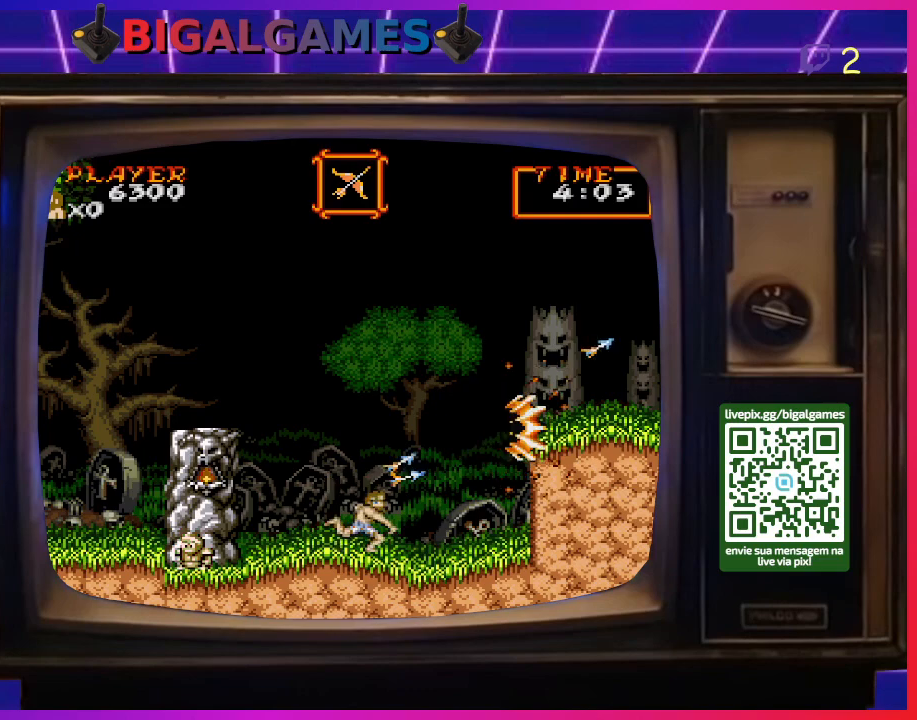
{"buttons": ["CIRCLE", "DPAD_RIGHT"], "right_stick": "center", "events": [[33, "CROSS", "down"], [133, "CROSS", "up"], [233, "DPAD_RIGHT", "down"], [467, "CIRCLE", "down"]]}
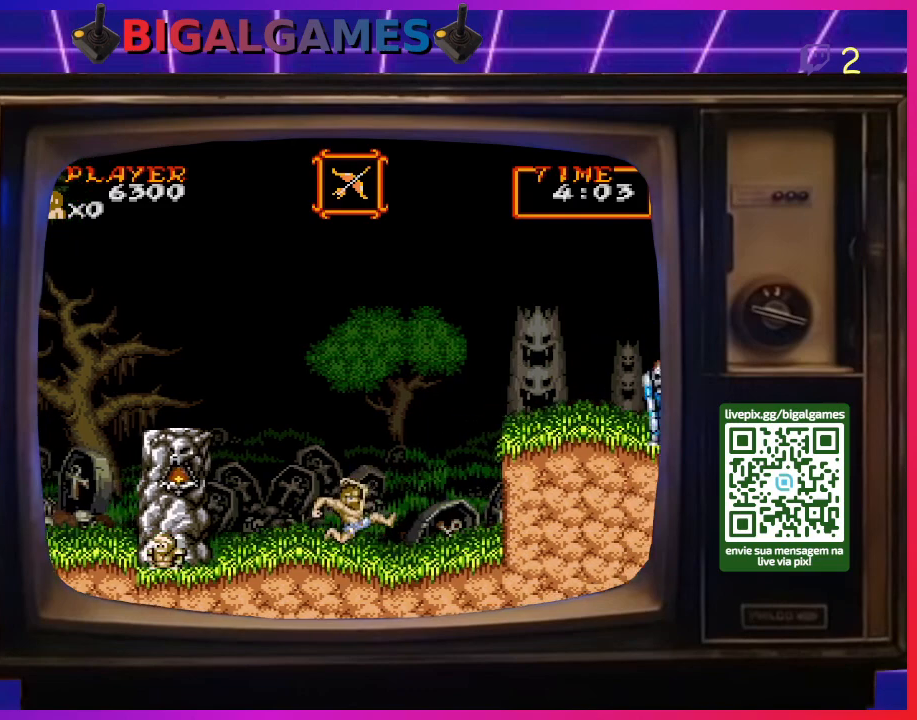
{"buttons": ["CIRCLE", "DPAD_RIGHT"], "right_stick": "center", "events": [[133, "CIRCLE", "up"], [333, "CIRCLE", "down"]]}
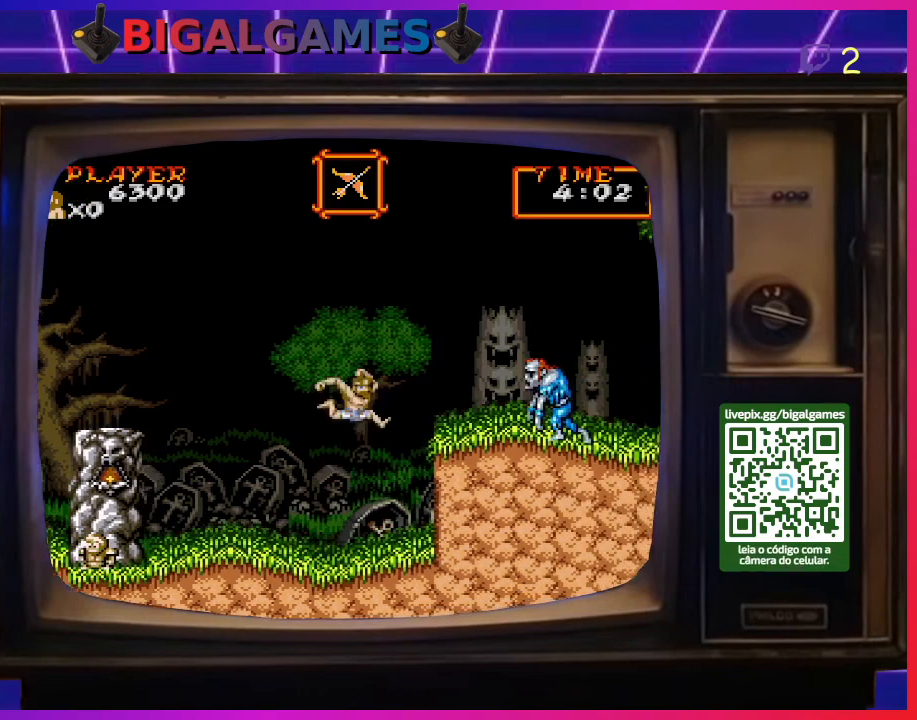
{"buttons": ["CROSS", "DPAD_DOWN"], "right_stick": "center", "events": [[33, "CIRCLE", "up"], [133, "DPAD_RIGHT", "up"], [200, "CROSS", "down"], [233, "CROSS", "up"], [300, "CROSS", "down"], [367, "CROSS", "up"], [367, "DPAD_DOWN", "down"], [467, "CROSS", "down"]]}
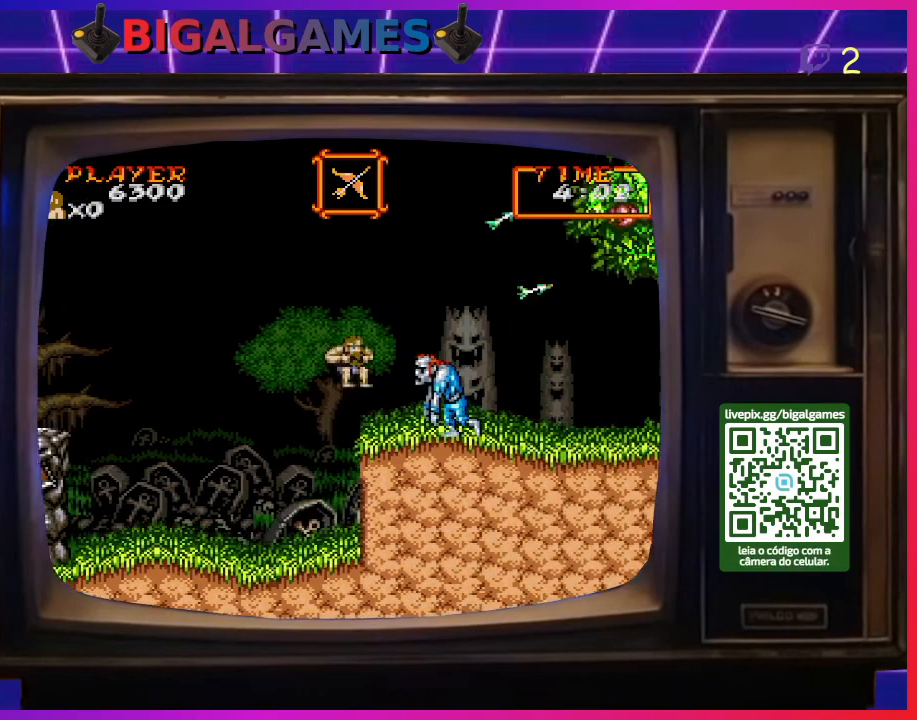
{"buttons": ["DPAD_DOWN"], "right_stick": "center", "events": [[33, "CROSS", "up"], [133, "CROSS", "down"], [167, "CROSS", "up"], [267, "CROSS", "down"], [333, "CROSS", "up"], [400, "CROSS", "down"], [467, "CROSS", "up"]]}
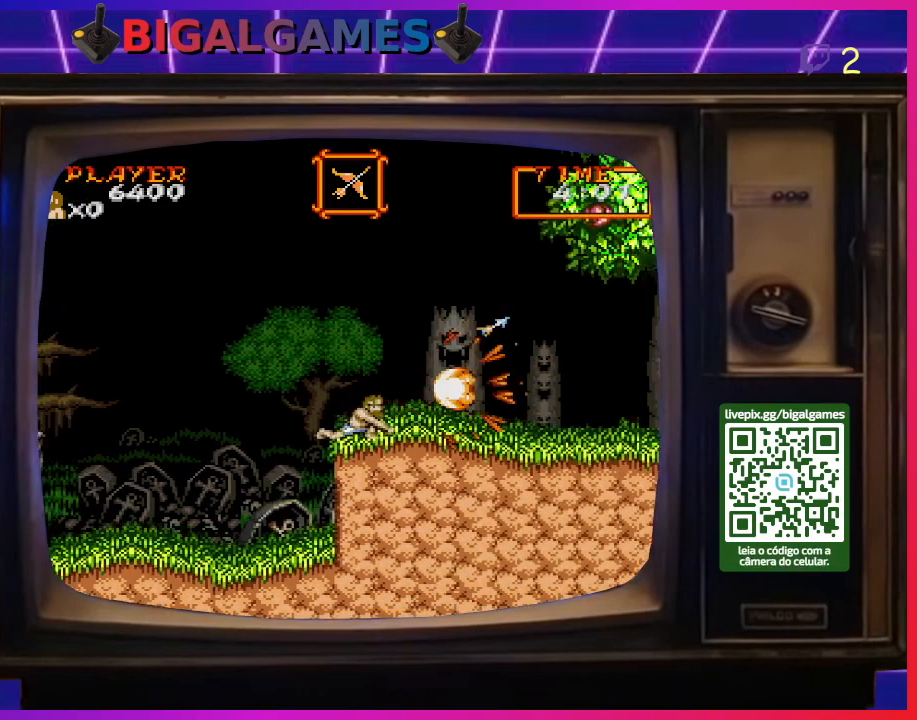
{"buttons": ["DPAD_RIGHT"], "right_stick": "center", "events": [[33, "CROSS", "down"], [100, "CROSS", "up"], [200, "CROSS", "down"], [267, "CROSS", "up"], [333, "DPAD_DOWN", "up"], [467, "DPAD_RIGHT", "down"]]}
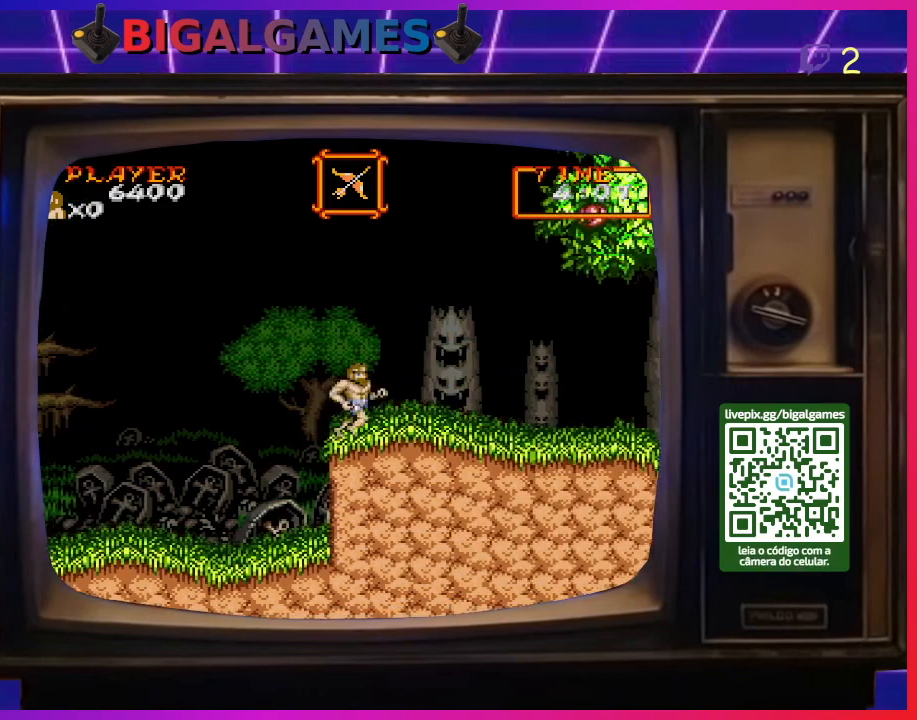
{"buttons": ["DPAD_RIGHT"], "right_stick": "center", "events": []}
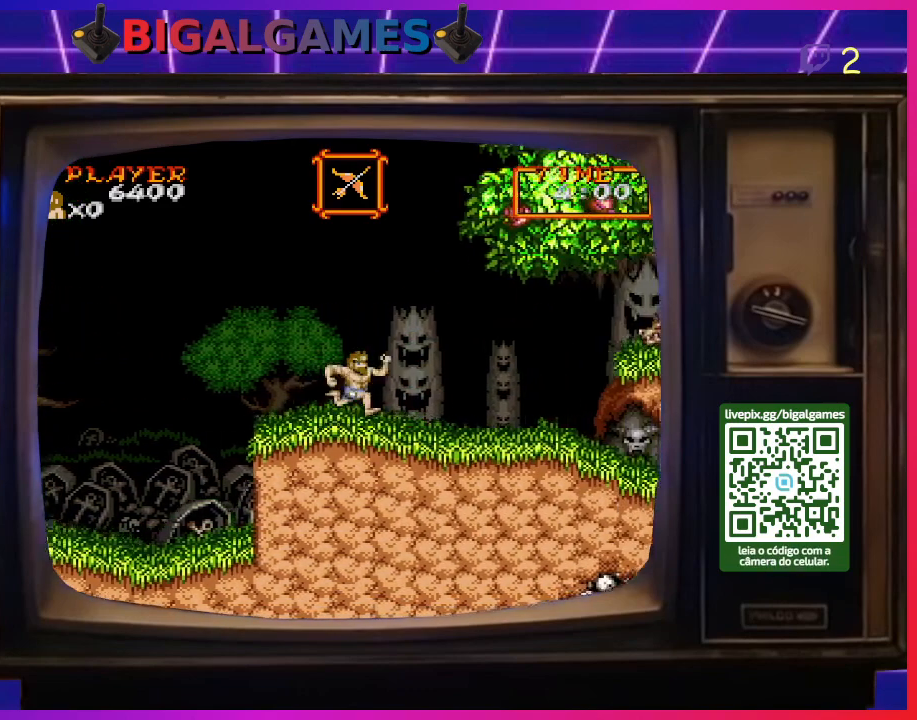
{"buttons": ["DPAD_RIGHT"], "right_stick": "center", "events": []}
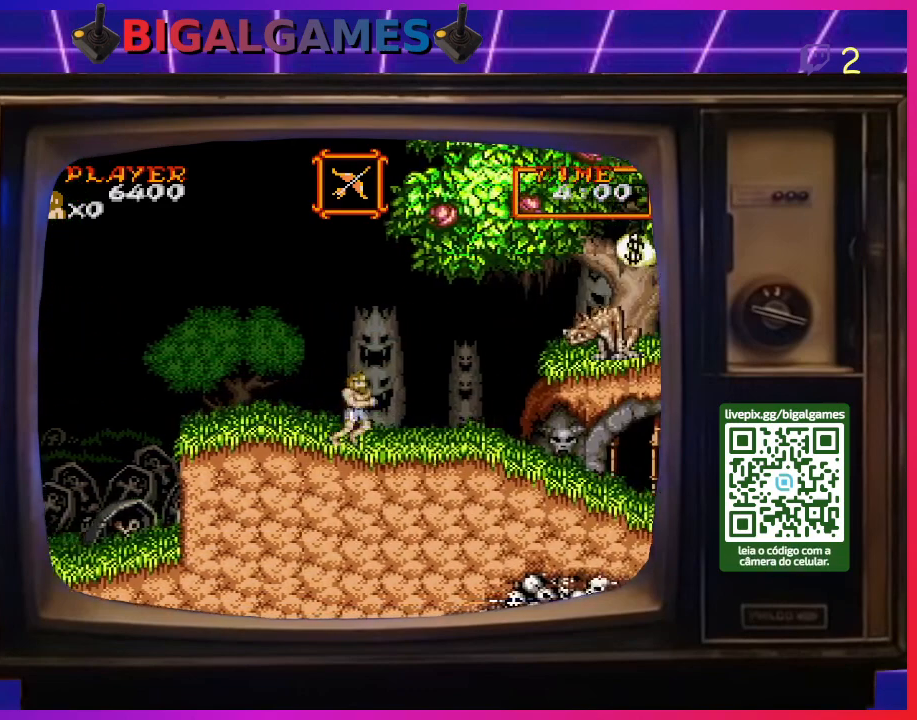
{"buttons": ["CROSS", "DPAD_DOWN"], "right_stick": "center", "events": [[33, "CROSS", "down"], [133, "CROSS", "up"], [133, "DPAD_RIGHT", "up"], [167, "CROSS", "down"], [233, "CROSS", "up"], [333, "CROSS", "down"], [433, "CROSS", "up"], [467, "DPAD_DOWN", "down"], [500, "CROSS", "down"]]}
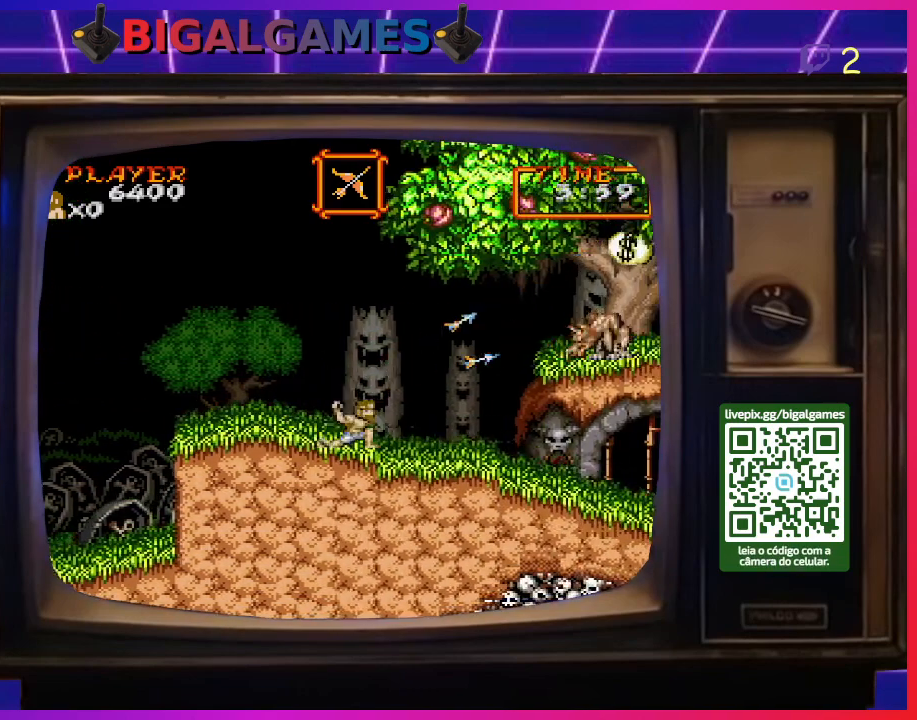
{"buttons": ["CROSS", "DPAD_DOWN"], "right_stick": "center", "events": [[67, "CROSS", "up"], [167, "CROSS", "down"], [233, "CROSS", "up"], [333, "CROSS", "down"], [400, "CROSS", "up"], [467, "CROSS", "down"]]}
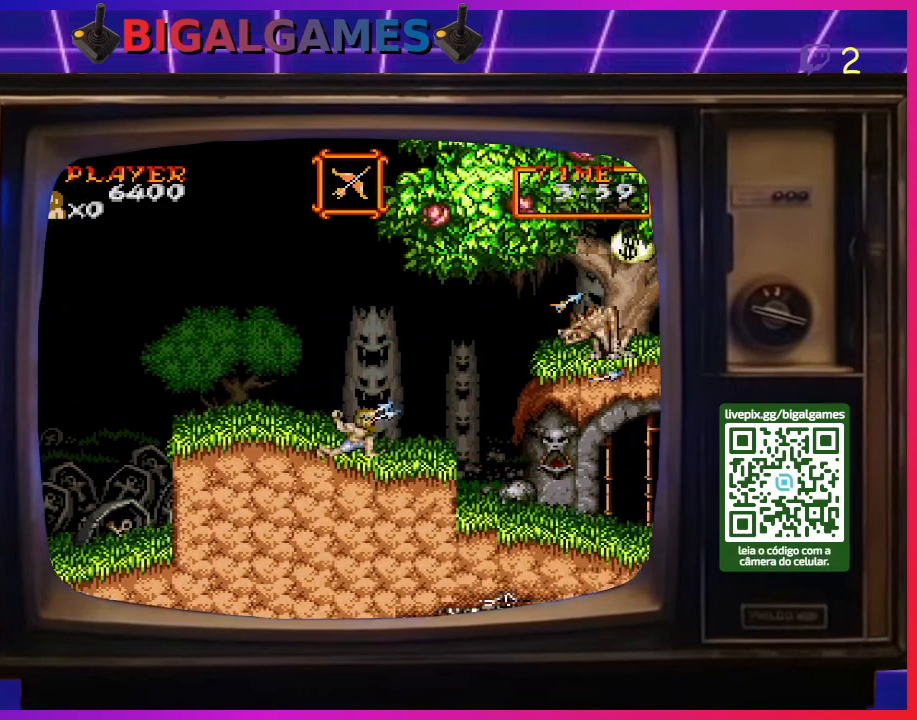
{"buttons": ["CROSS", "DPAD_DOWN"], "right_stick": "center", "events": [[67, "CROSS", "up"], [133, "CROSS", "down"], [200, "CROSS", "up"], [233, "CROSS", "down"], [333, "CROSS", "up"], [433, "CROSS", "down"]]}
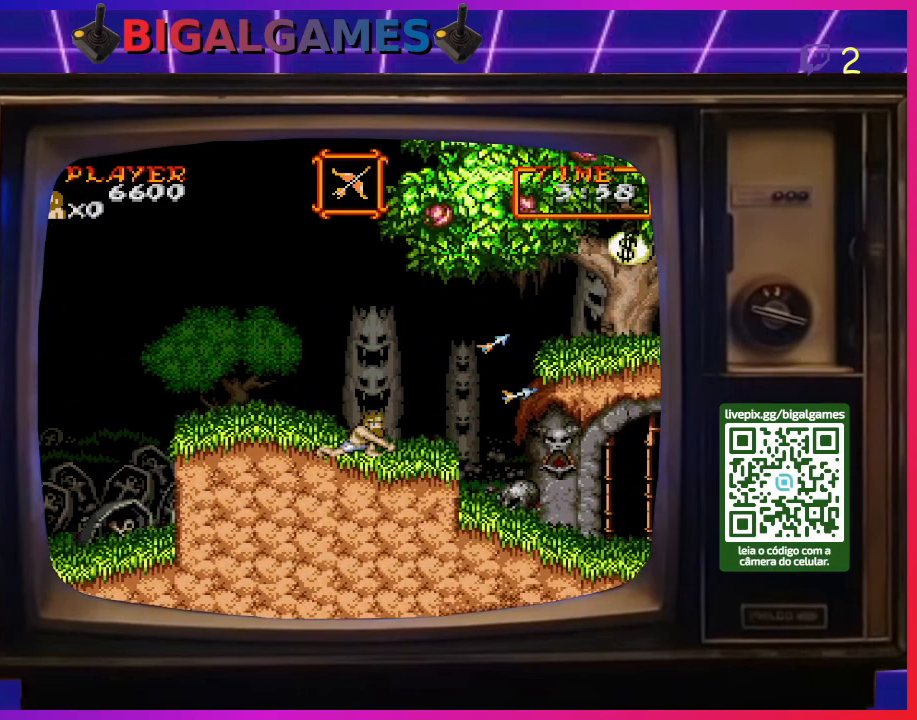
{"buttons": ["DPAD_RIGHT"], "right_stick": "center", "events": [[33, "CROSS", "up"], [100, "CROSS", "down"], [167, "CROSS", "up"], [167, "DPAD_DOWN", "up"], [300, "DPAD_RIGHT", "down"]]}
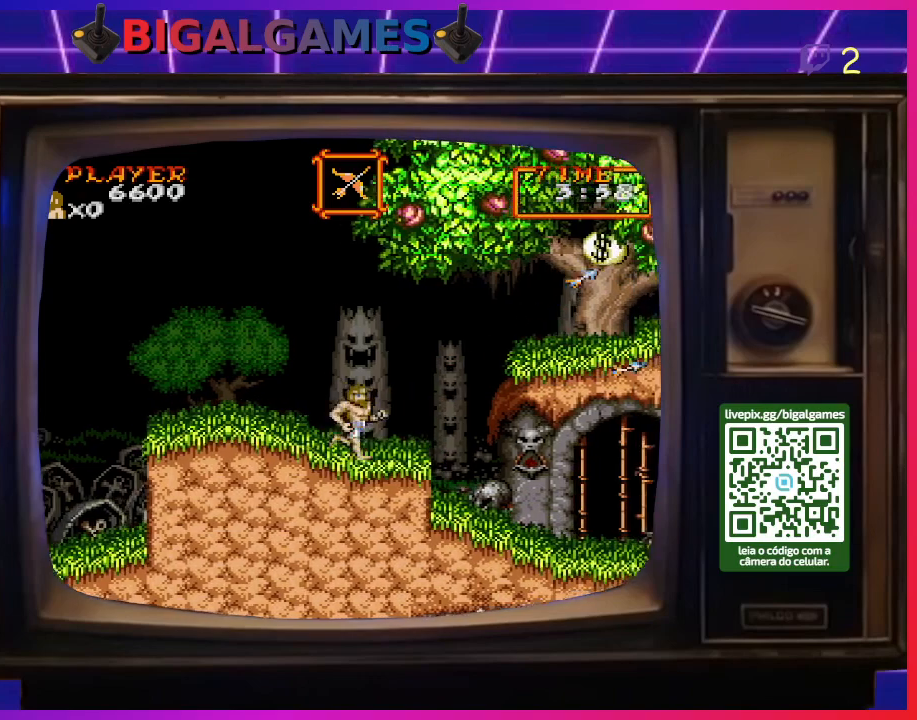
{"buttons": ["DPAD_RIGHT"], "right_stick": "center", "events": [[233, "CIRCLE", "down"], [467, "CIRCLE", "up"]]}
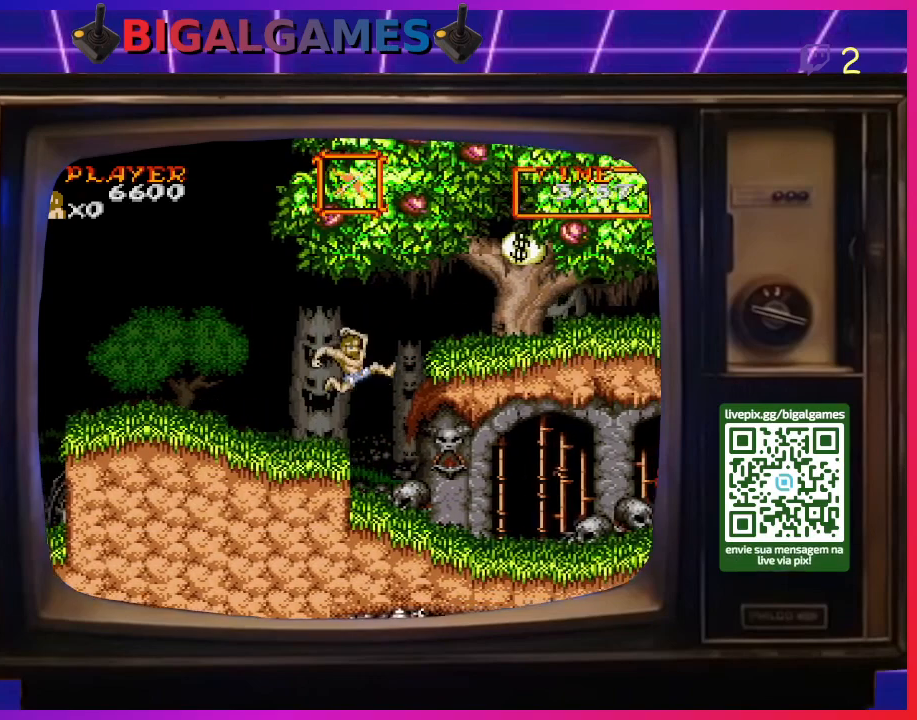
{"buttons": ["DPAD_RIGHT"], "right_stick": "center", "events": [[133, "CIRCLE", "down"], [400, "CIRCLE", "up"]]}
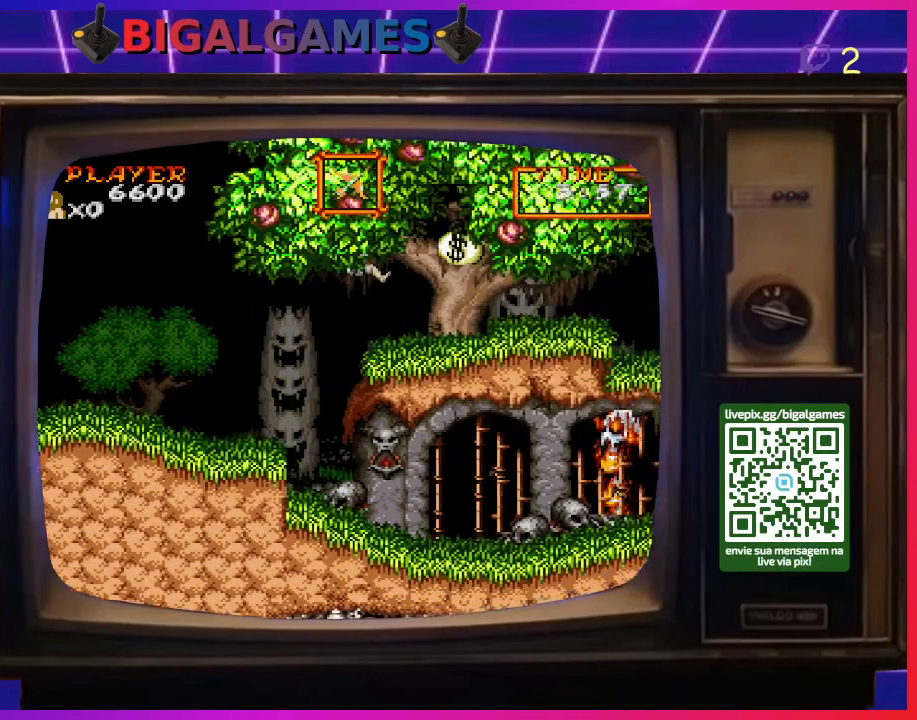
{"buttons": ["DPAD_RIGHT"], "right_stick": "center", "events": []}
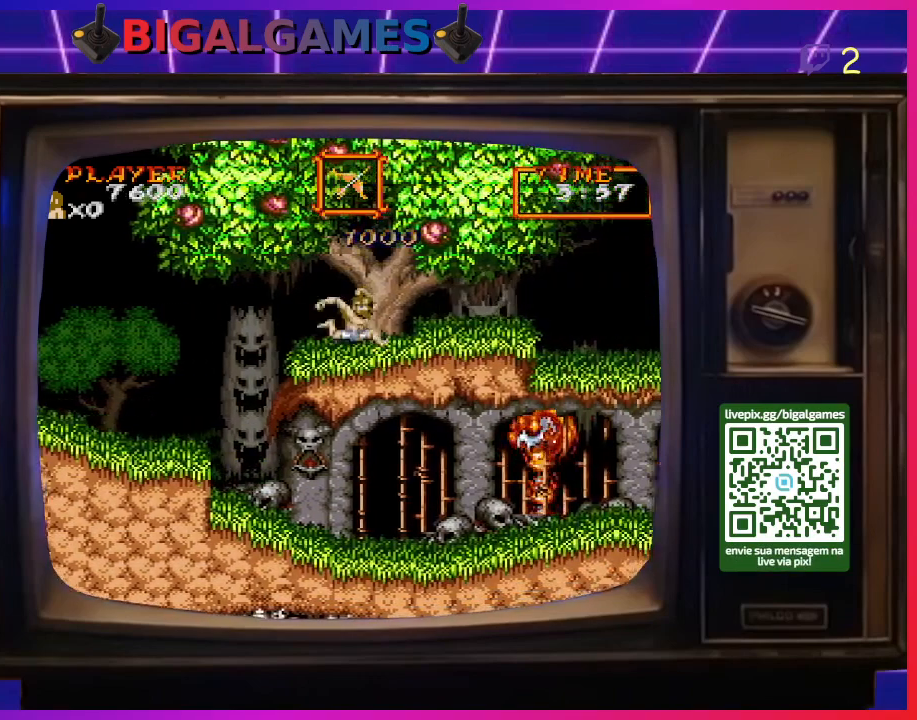
{"buttons": ["DPAD_LEFT"], "right_stick": "center", "events": [[233, "DPAD_RIGHT", "up"], [333, "DPAD_LEFT", "down"]]}